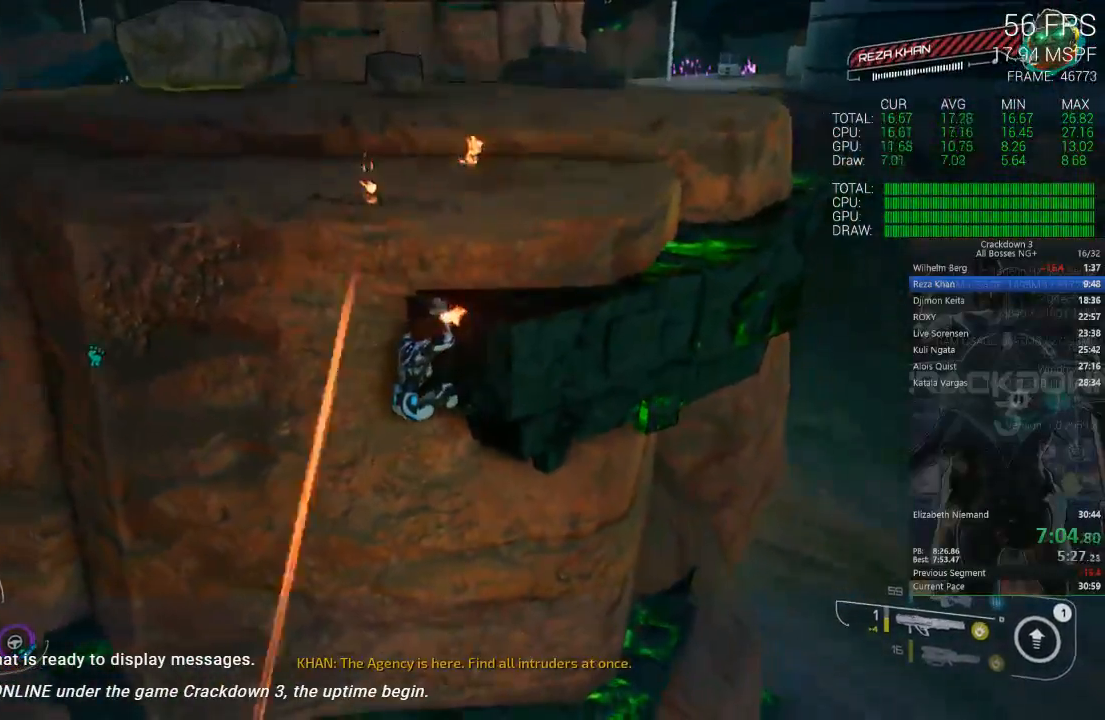
Gameplay with a controller (Xbox layout); each line is a JSON object with the inputs held at the frame after it (dt_ms = milliseconds from this image to that frame). "events" lists button and stick changes between this image and that frame as [ms after this image, input, new state], when the widget could be followed in between.
{"dt_ms": 500, "buttons": [], "left_stick": "center", "right_stick": "down-left", "events": [[117, "A", "up"], [167, "left_stick", "center"], [483, "right_stick", "down-left"]]}
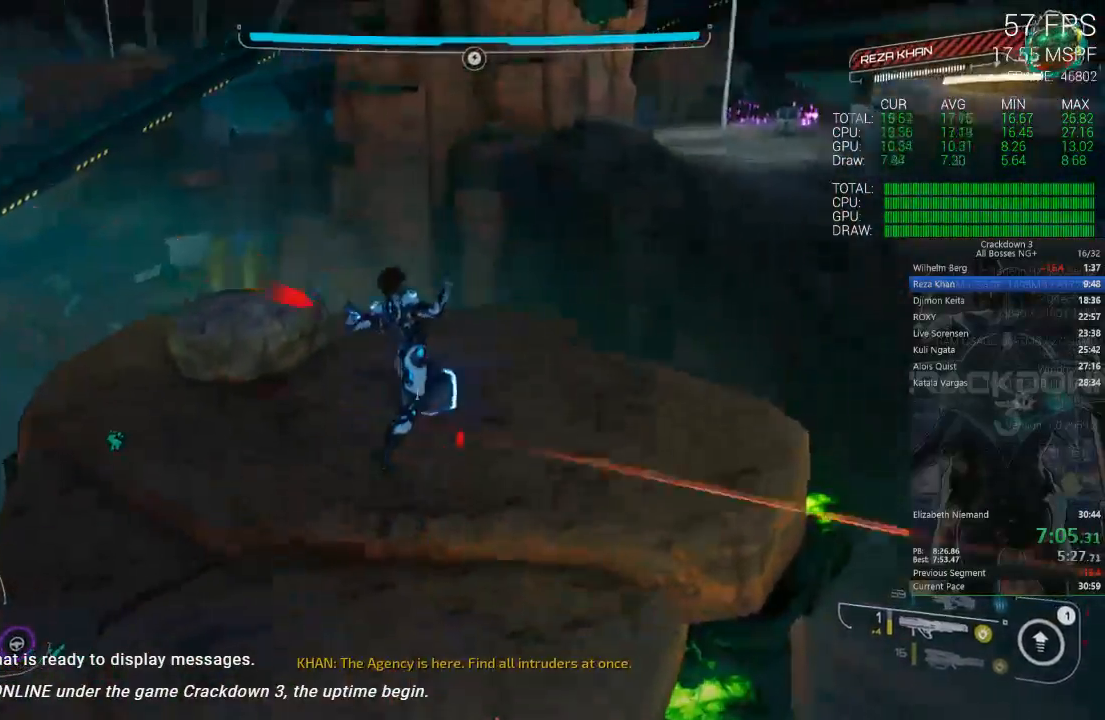
{"dt_ms": 500, "buttons": [], "left_stick": "up-right", "right_stick": "center", "events": [[33, "left_stick", "up-right"], [67, "right_stick", "left"], [350, "right_stick", "center"]]}
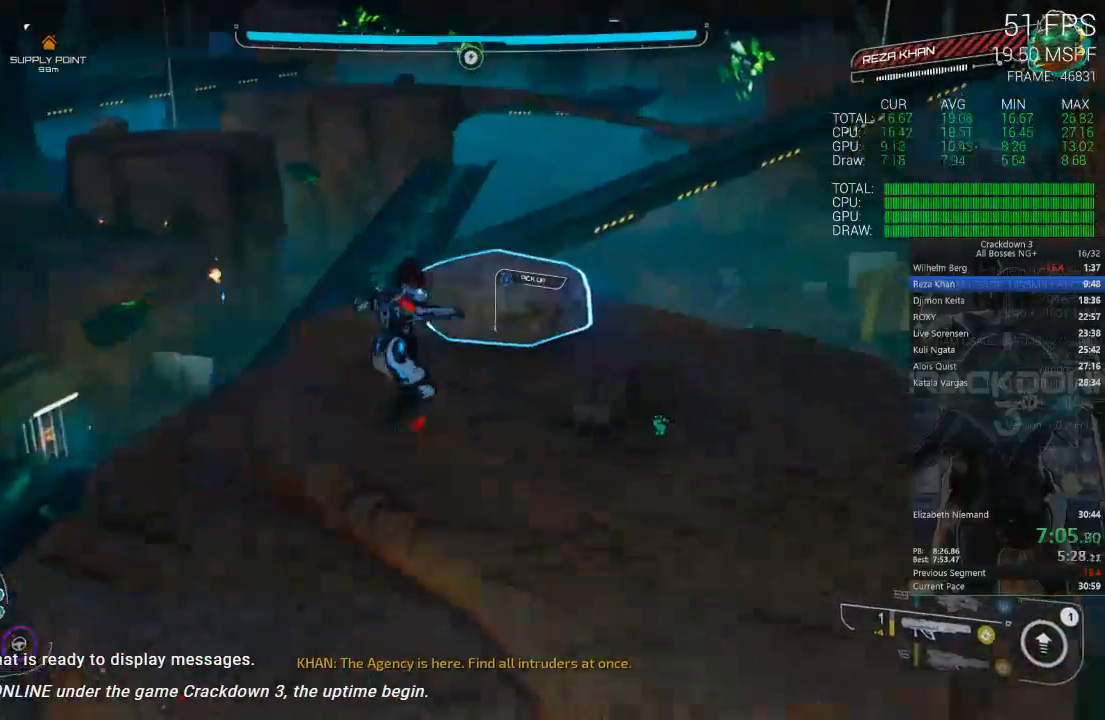
{"dt_ms": 500, "buttons": [], "left_stick": "center", "right_stick": "center", "events": [[150, "left_stick", "right"], [200, "right_stick", "down"], [383, "R1", "down"], [383, "left_stick", "center"], [383, "right_stick", "left"], [450, "right_stick", "center"], [500, "R1", "up"]]}
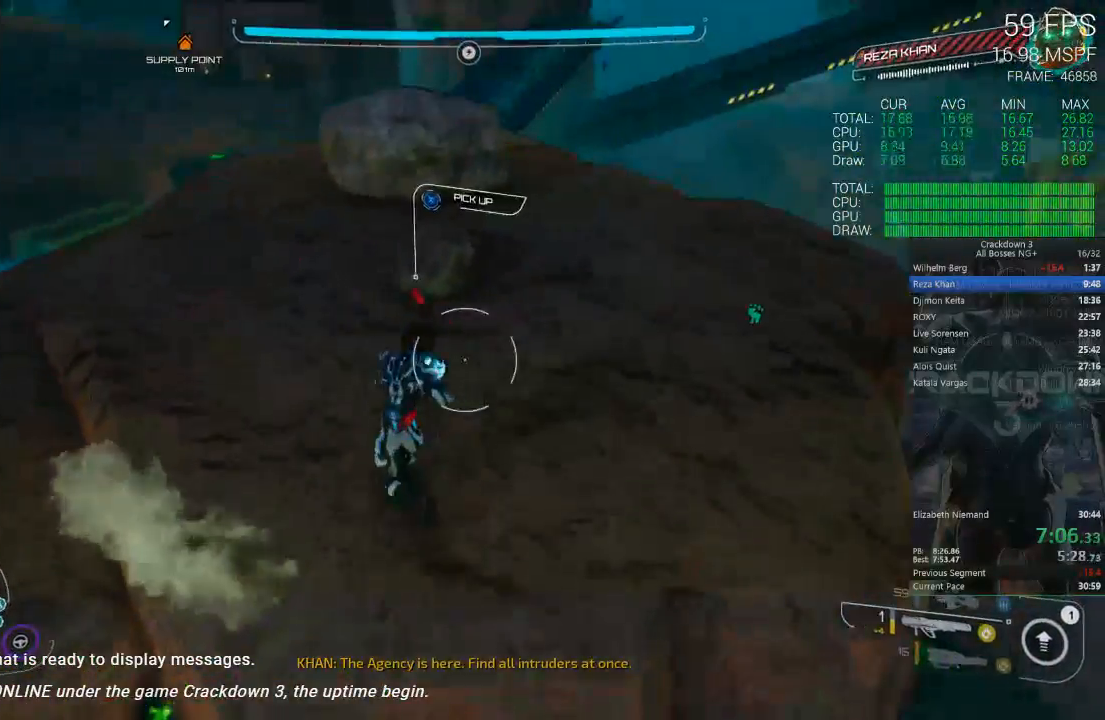
{"dt_ms": 500, "buttons": [], "left_stick": "up-left", "right_stick": "center", "events": [[117, "left_stick", "up"], [317, "L3", "down"], [450, "L3", "up"], [483, "left_stick", "up-left"]]}
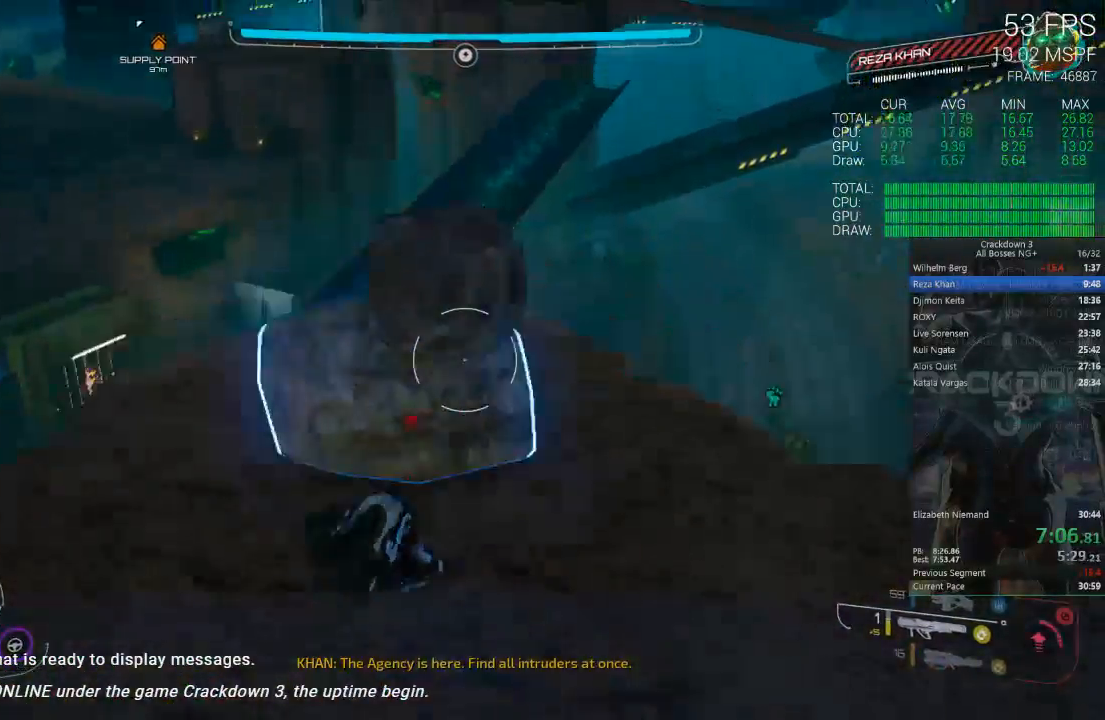
{"dt_ms": 500, "buttons": [], "left_stick": "up-left", "right_stick": "center"}
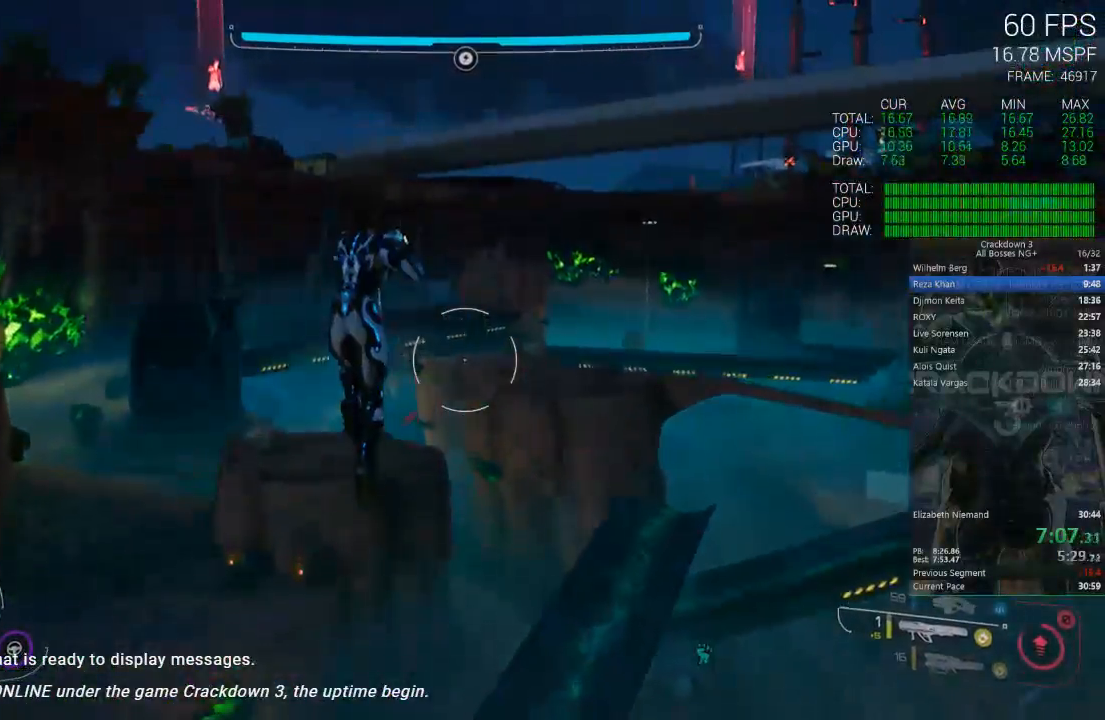
{"dt_ms": 500, "buttons": [], "left_stick": "up", "right_stick": "down-left", "events": [[383, "left_stick", "up"], [383, "right_stick", "down-left"]]}
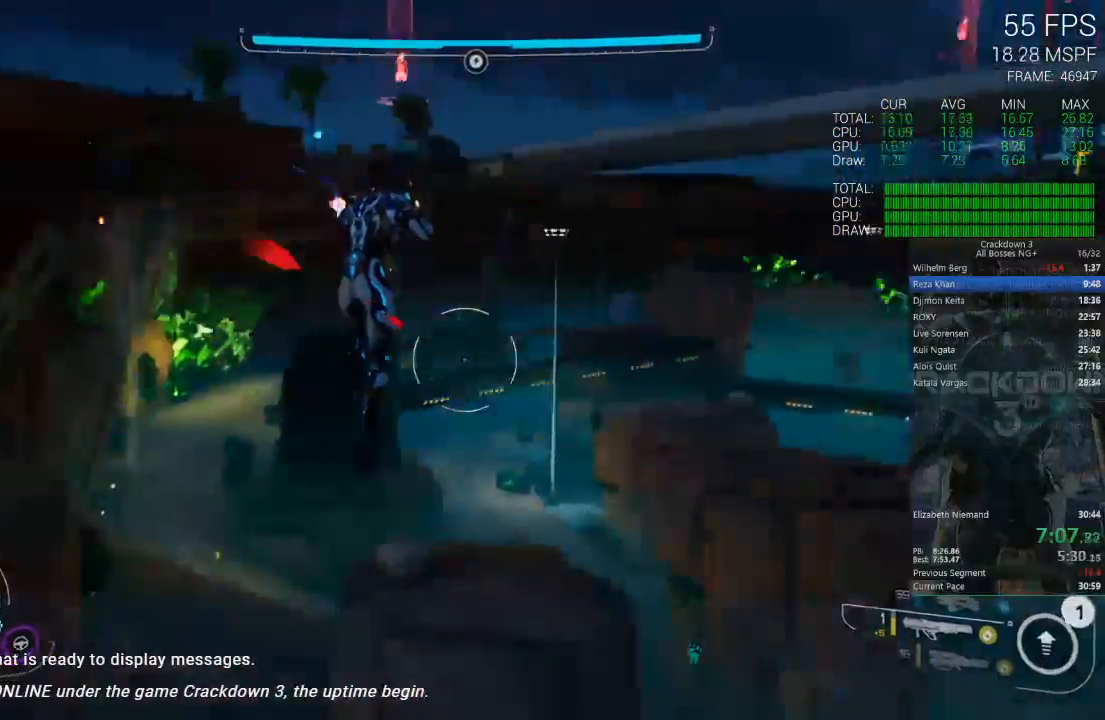
{"dt_ms": 500, "buttons": [], "left_stick": "up", "right_stick": "down"}
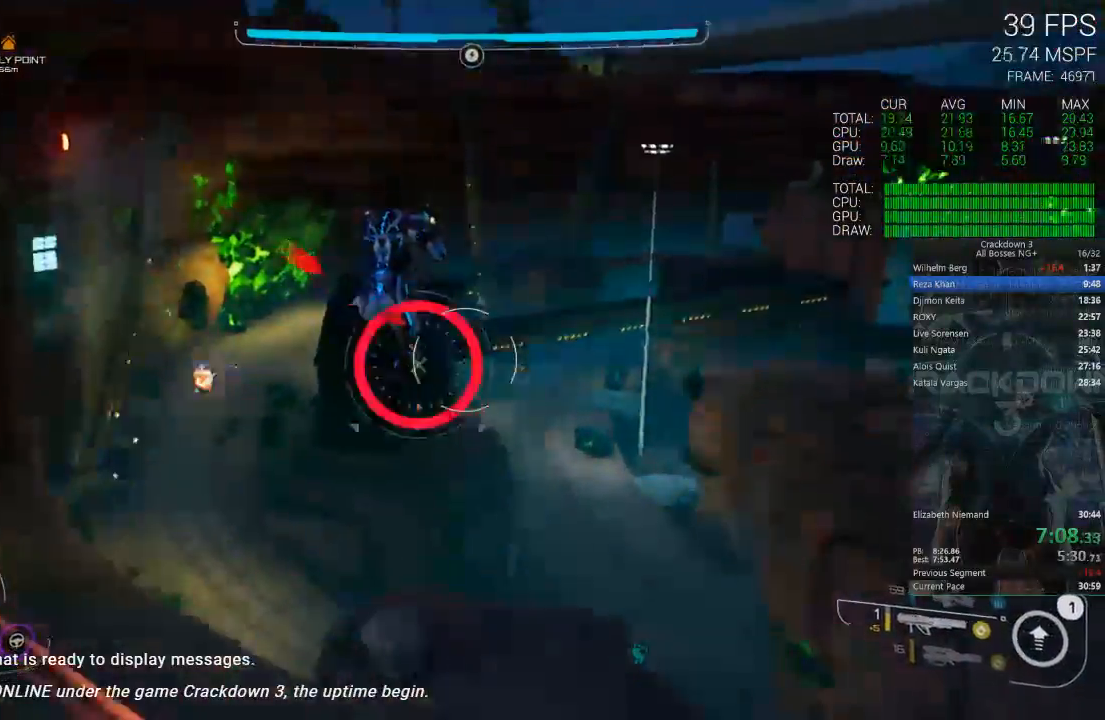
{"dt_ms": 500, "buttons": ["L2"], "left_stick": "up", "right_stick": "center", "events": [[150, "L2", "down"], [150, "right_stick", "center"], [317, "R2", "down"], [317, "right_stick", "left"], [400, "right_stick", "center"], [467, "R2", "up"]]}
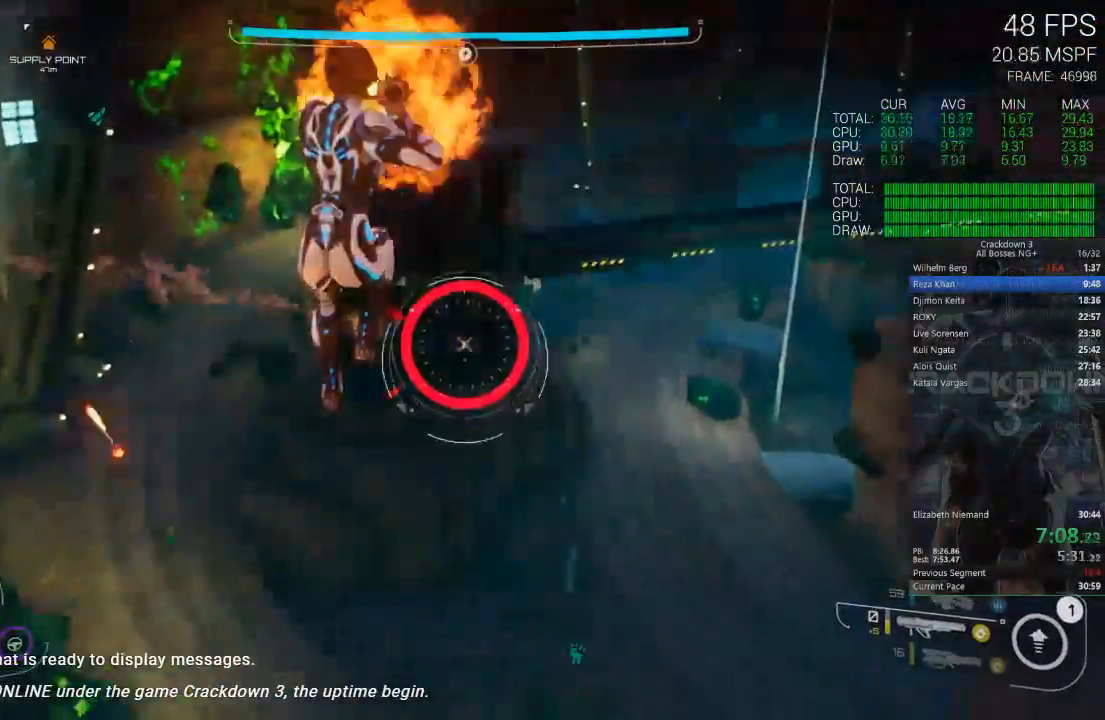
{"dt_ms": 500, "buttons": [], "left_stick": "up-right", "right_stick": "up-left", "events": [[150, "L2", "up"], [200, "left_stick", "up-right"], [317, "right_stick", "left"], [450, "right_stick", "up-left"]]}
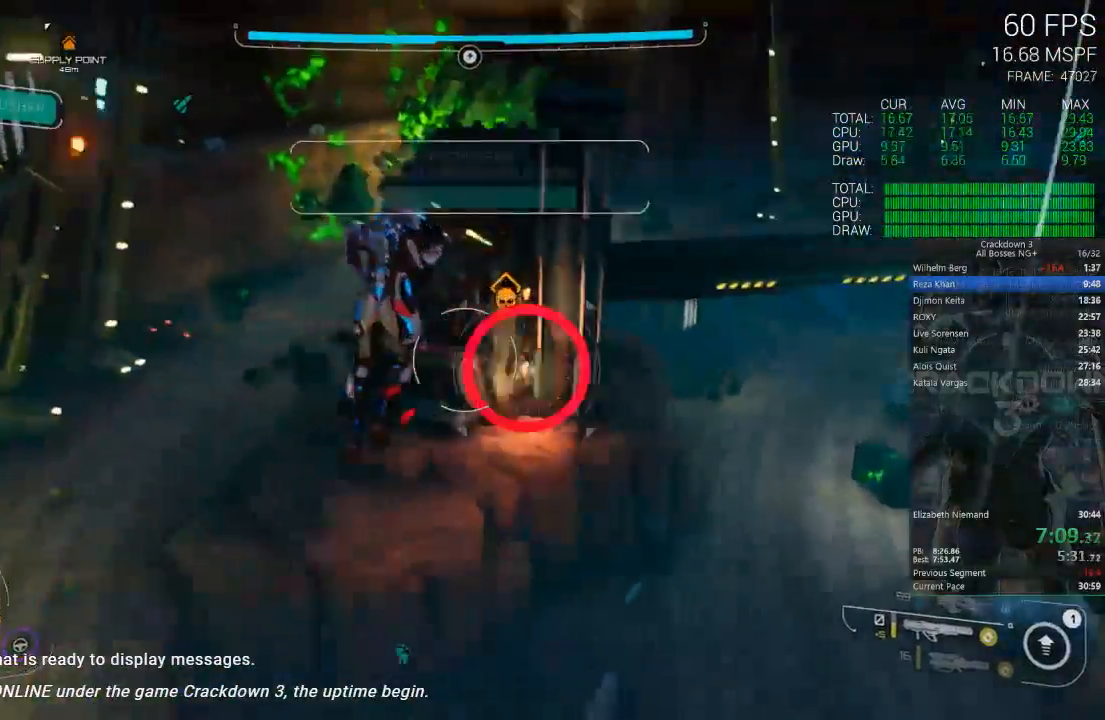
{"dt_ms": 500, "buttons": ["A"], "left_stick": "up-right", "right_stick": "center", "events": [[50, "right_stick", "center"], [417, "A", "down"]]}
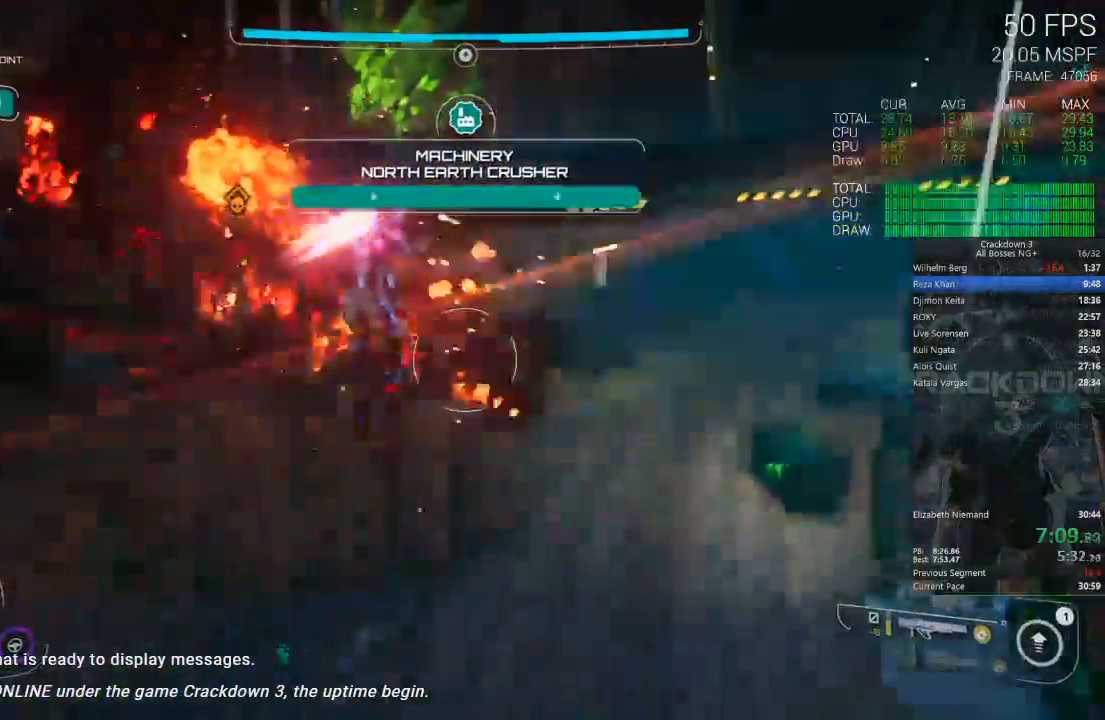
{"dt_ms": 500, "buttons": [], "left_stick": "up-right", "right_stick": "left"}
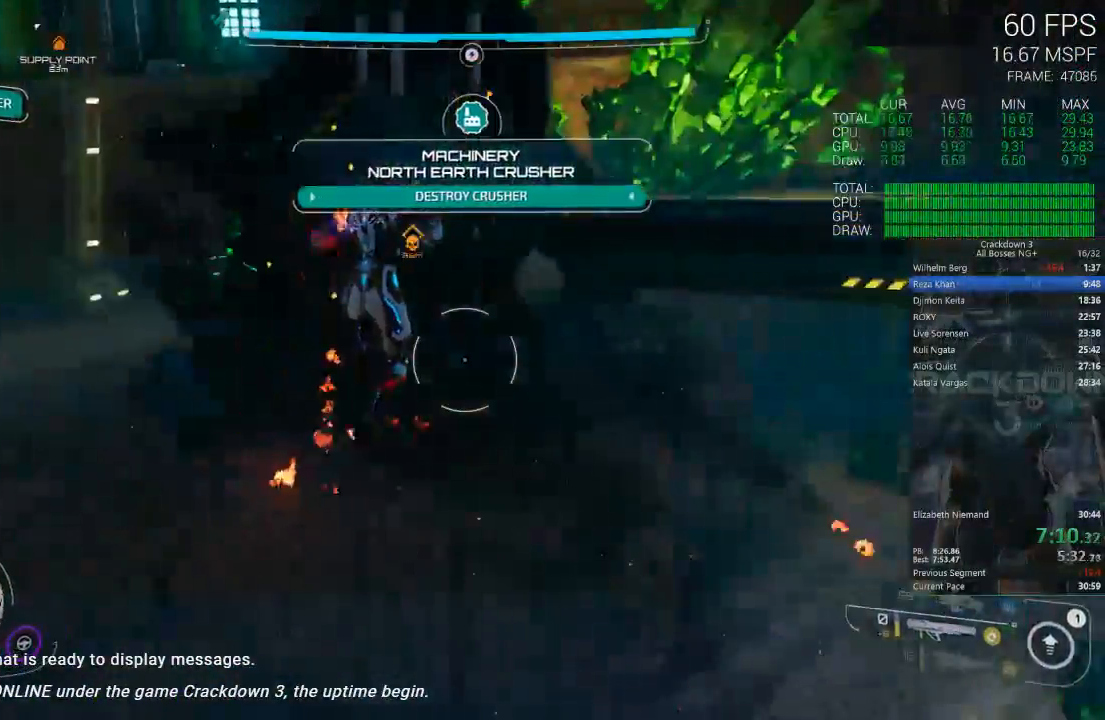
{"dt_ms": 500, "buttons": ["L2"], "left_stick": "up-right", "right_stick": "up-left", "events": [[50, "right_stick", "center"], [183, "A", "down"], [283, "A", "up"], [417, "right_stick", "up-left"], [483, "L2", "down"]]}
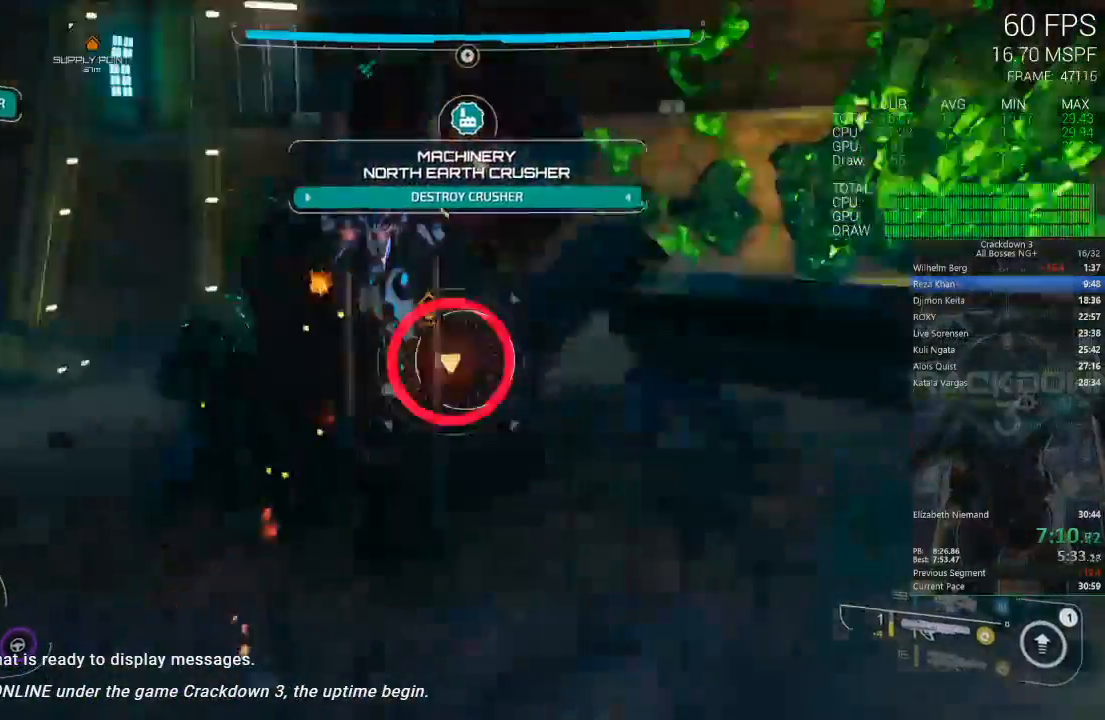
{"dt_ms": 500, "buttons": ["A"], "left_stick": "up-right", "right_stick": "center", "events": [[83, "R2", "down"], [150, "right_stick", "center"], [250, "R2", "up"], [383, "L2", "up"], [467, "A", "down"]]}
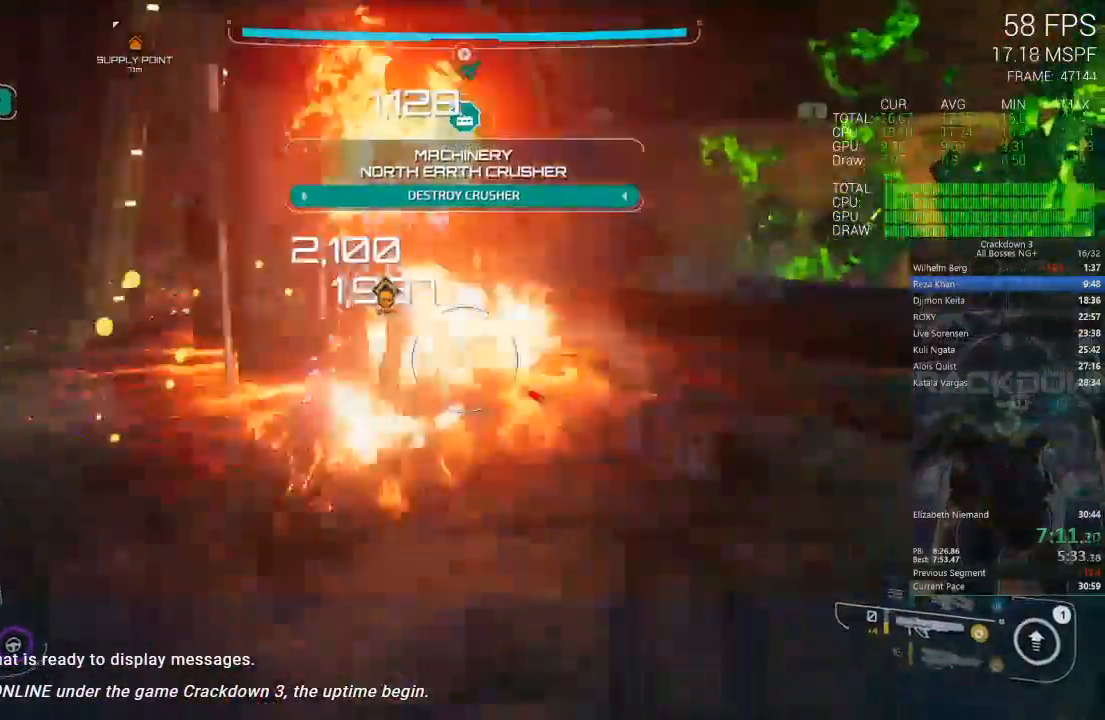
{"dt_ms": 1000, "buttons": [], "left_stick": "up-right", "right_stick": "left"}
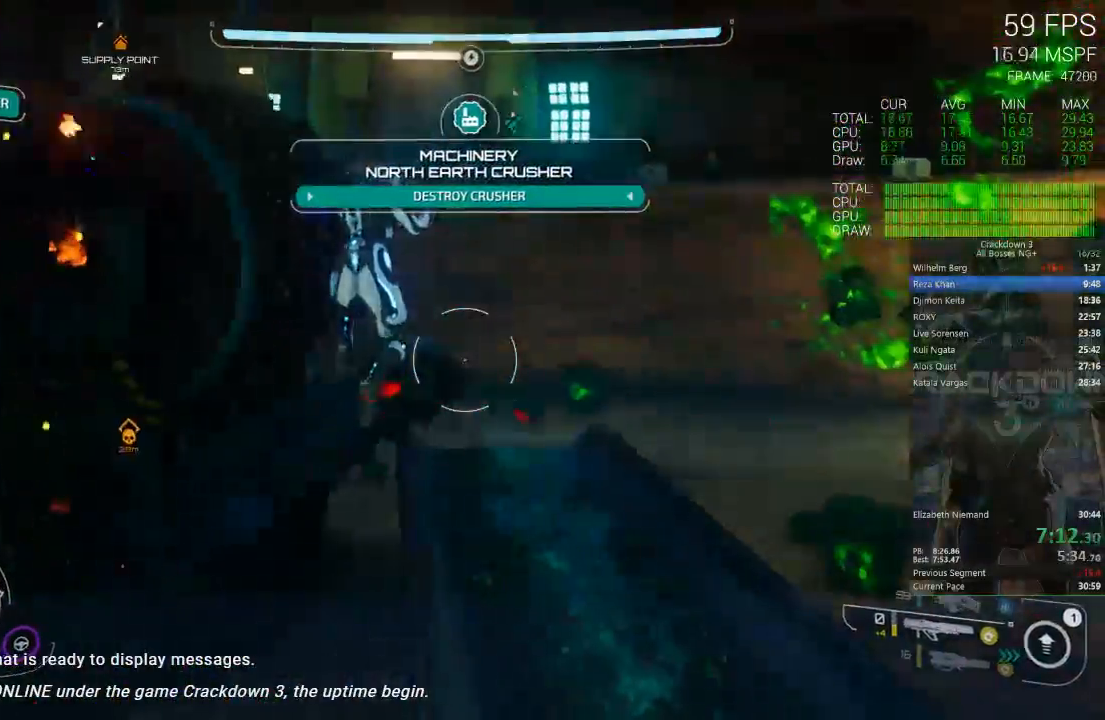
{"dt_ms": 500, "buttons": [], "left_stick": "up", "right_stick": "left"}
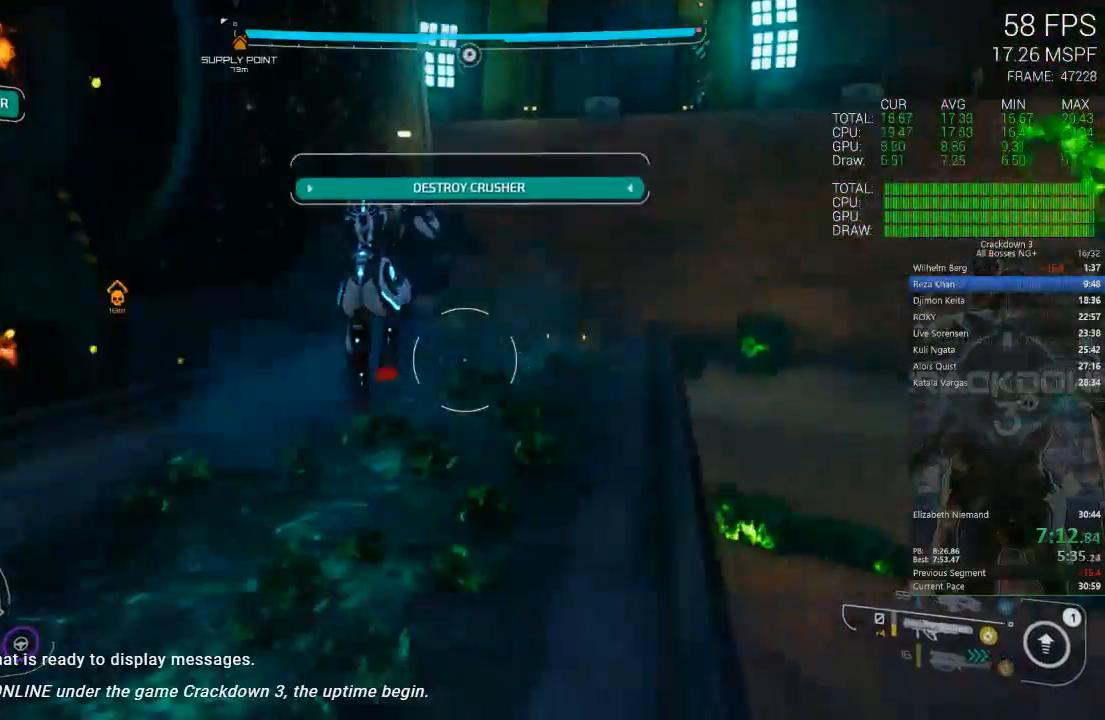
{"dt_ms": 500, "buttons": ["A", "L3"], "left_stick": "up-right", "right_stick": "center"}
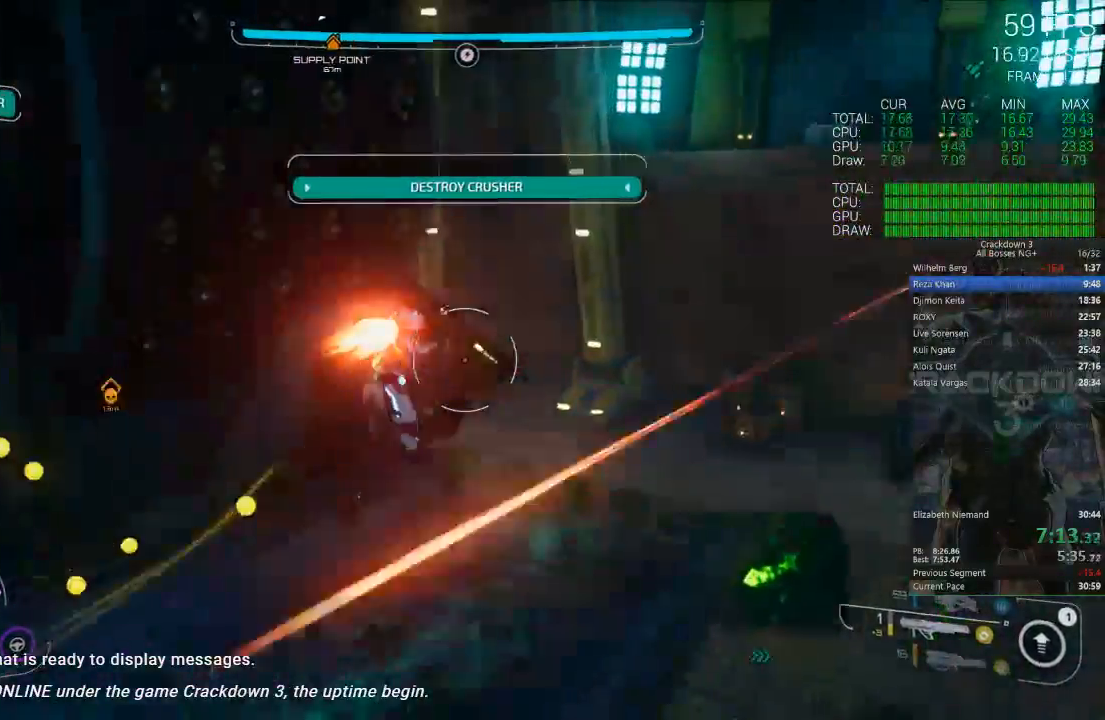
{"dt_ms": 500, "buttons": [], "left_stick": "right", "right_stick": "left", "events": [[17, "A", "up"], [83, "L3", "up"], [117, "right_stick", "left"], [217, "left_stick", "right"]]}
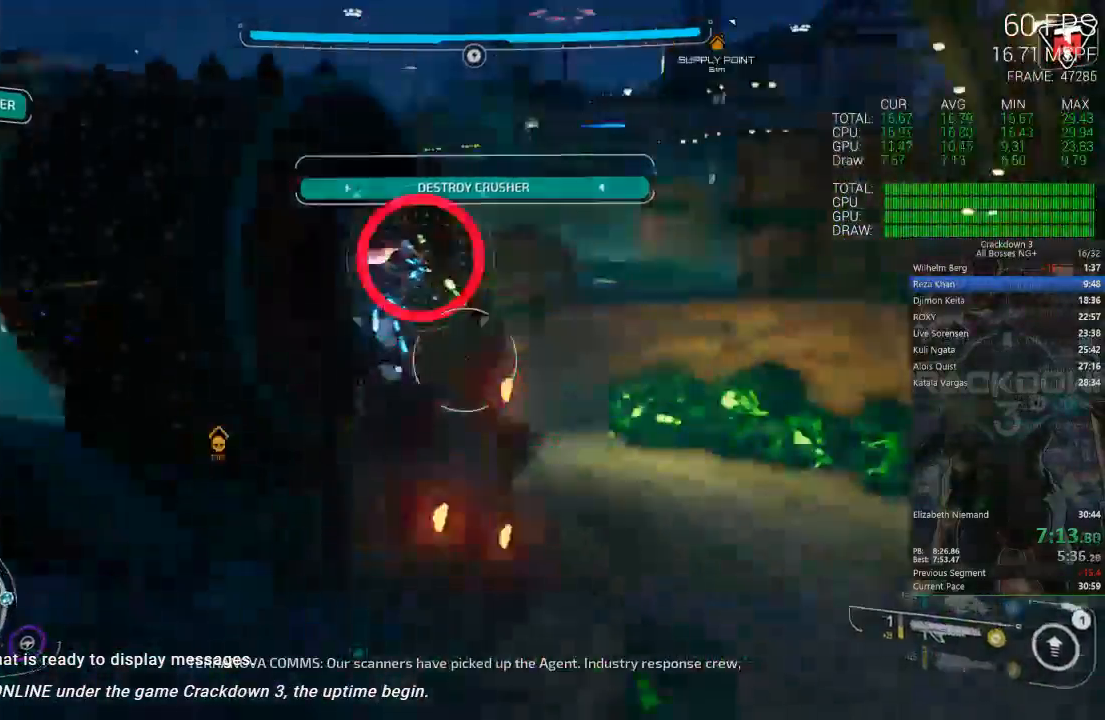
{"dt_ms": 500, "buttons": ["L2"], "left_stick": "down-left", "right_stick": "center", "events": [[117, "L2", "down"], [133, "right_stick", "center"], [150, "left_stick", "down-right"], [250, "R2", "down"], [250, "left_stick", "down"], [383, "left_stick", "down-left"], [450, "R2", "up"]]}
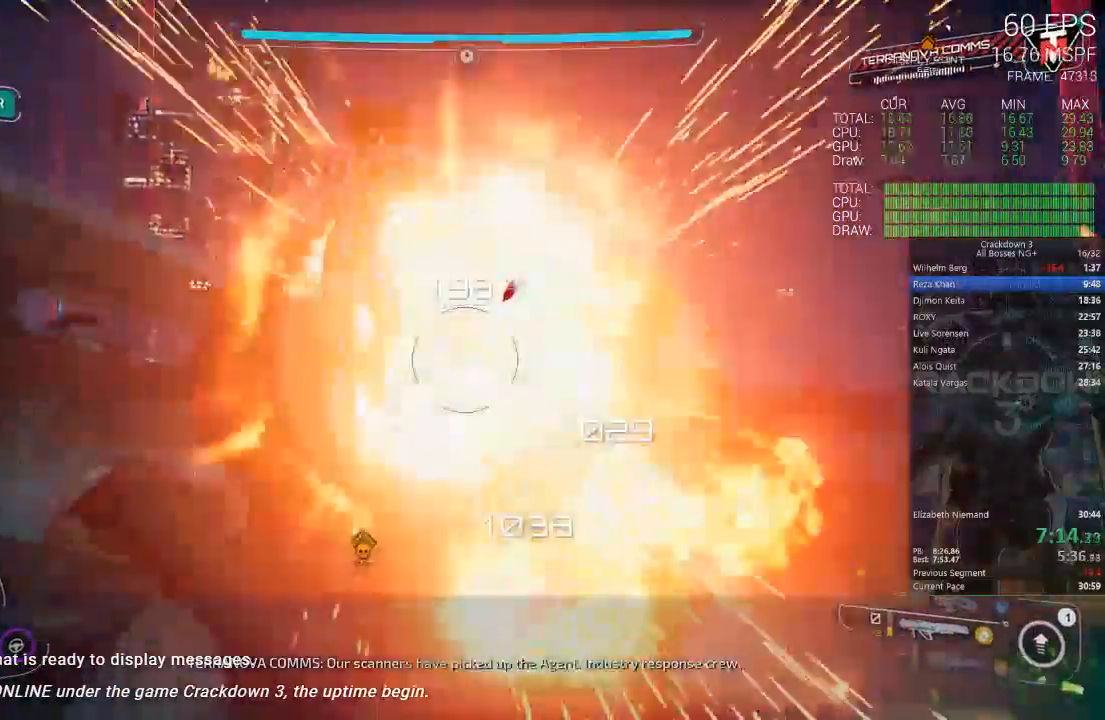
{"dt_ms": 500, "buttons": [], "left_stick": "down-left", "right_stick": "center"}
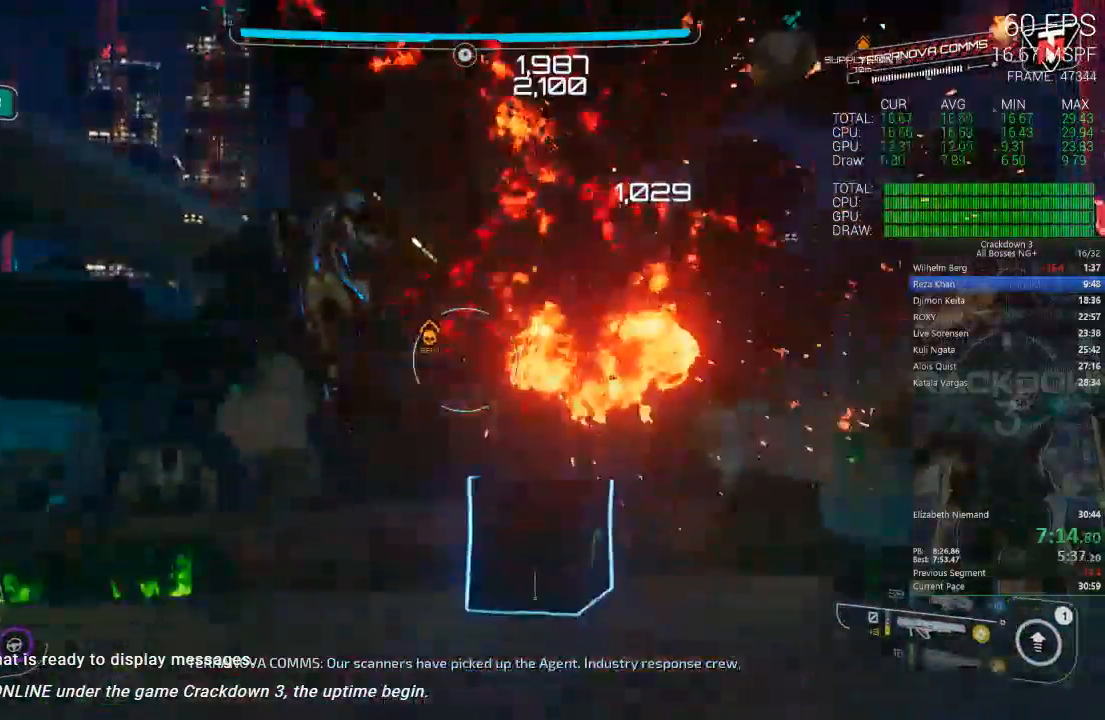
{"dt_ms": 500, "buttons": [], "left_stick": "up-right", "right_stick": "center", "events": [[17, "left_stick", "down"], [50, "L1", "down"], [83, "L1", "up"], [200, "left_stick", "right"], [250, "right_stick", "down-right"], [350, "left_stick", "up-right"], [417, "right_stick", "center"]]}
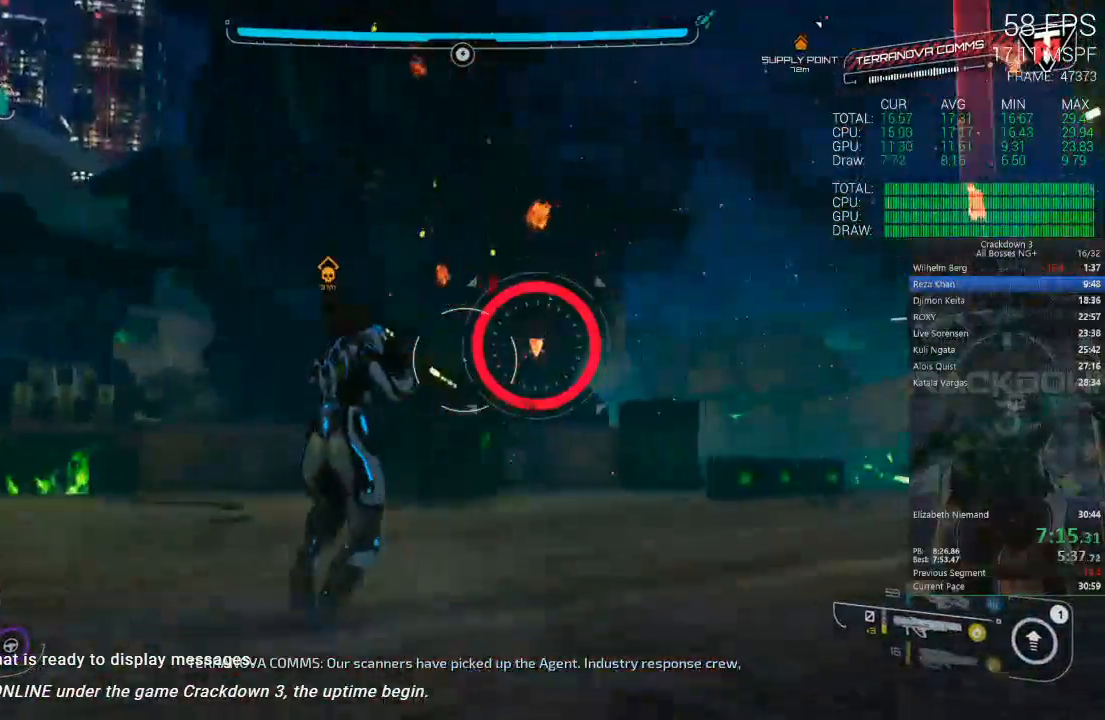
{"dt_ms": 500, "buttons": ["L2", "R2"], "left_stick": "up-right", "right_stick": "center", "events": [[50, "Y", "down"], [117, "Y", "up"], [183, "L2", "down"], [283, "R2", "down"]]}
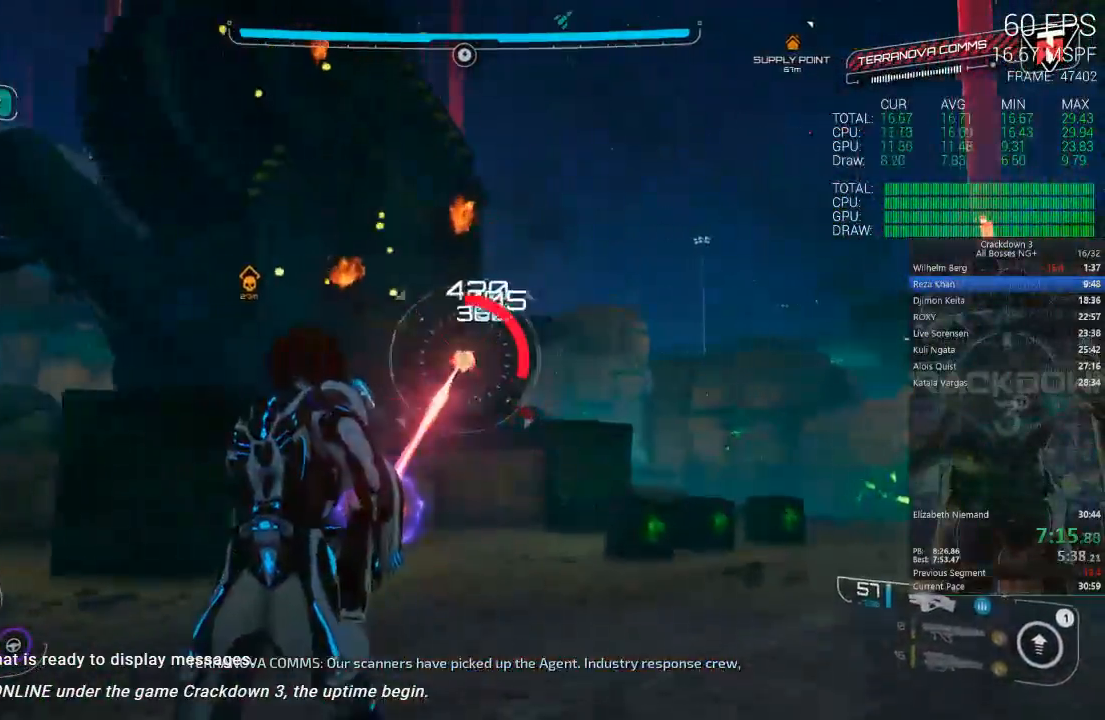
{"dt_ms": 500, "buttons": ["L1"], "left_stick": "left", "right_stick": "left", "events": [[367, "L2", "up"], [367, "R2", "up"], [367, "left_stick", "left"], [433, "right_stick", "left"], [500, "L1", "down"]]}
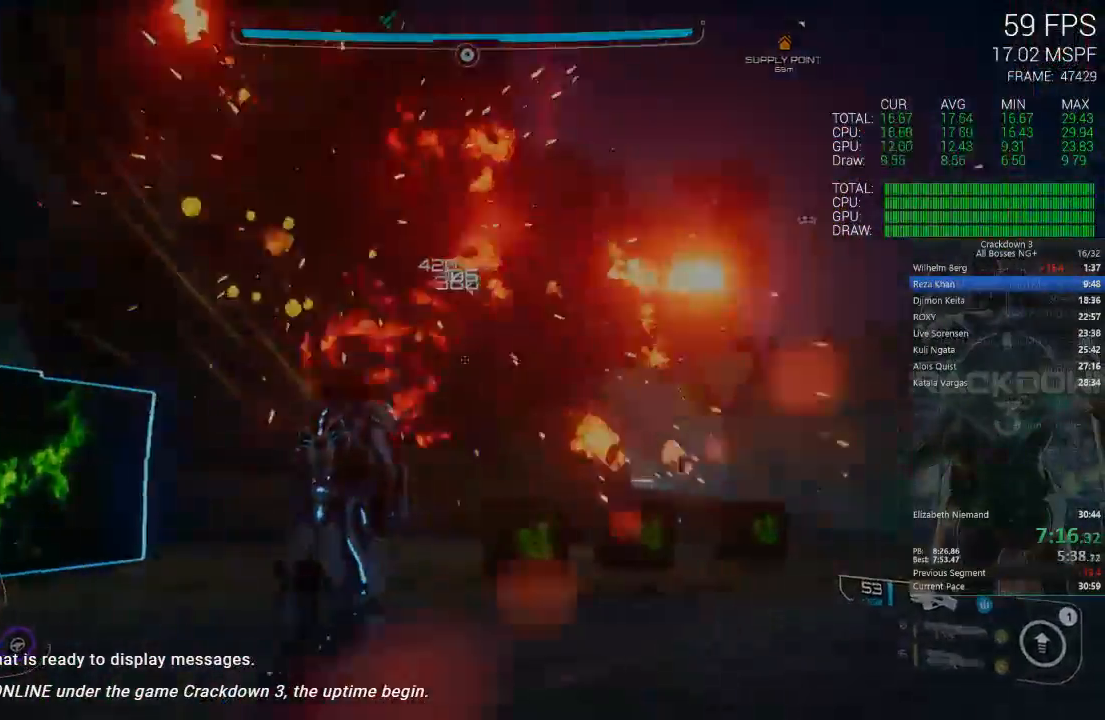
{"dt_ms": 500, "buttons": [], "left_stick": "center", "right_stick": "center", "events": [[133, "L1", "up"], [133, "right_stick", "down-left"], [233, "L1", "down"], [333, "left_stick", "up-left"], [367, "L1", "up"], [467, "right_stick", "center"], [500, "left_stick", "center"]]}
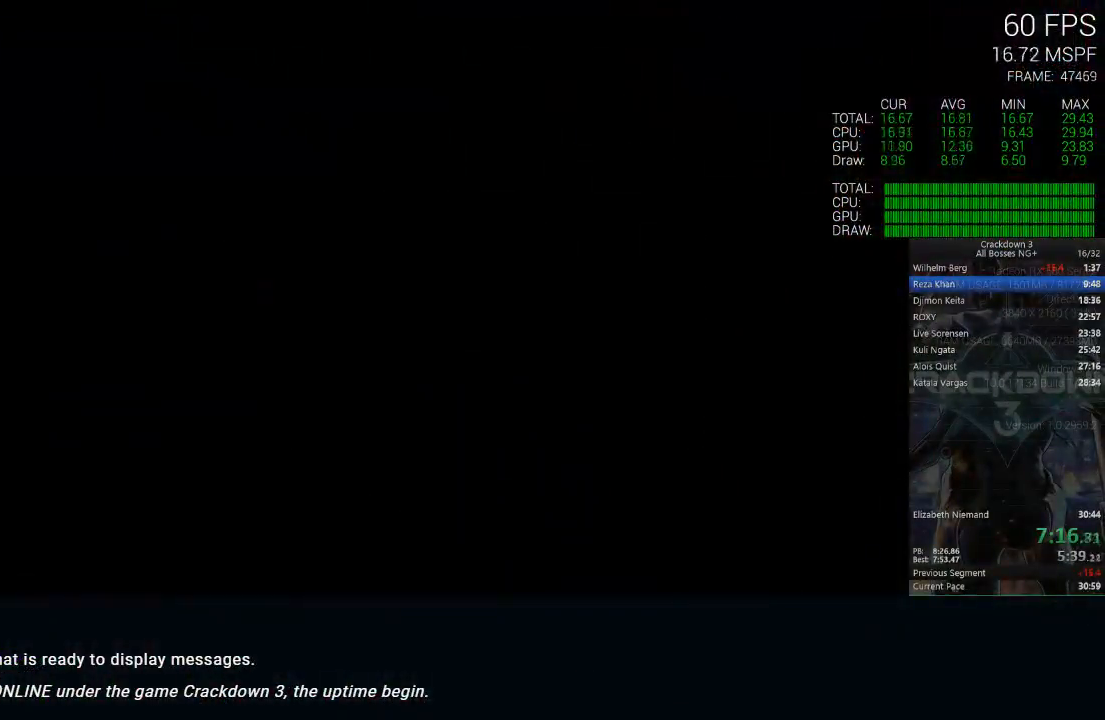
{"dt_ms": 500, "buttons": [], "left_stick": "center", "right_stick": "center", "events": []}
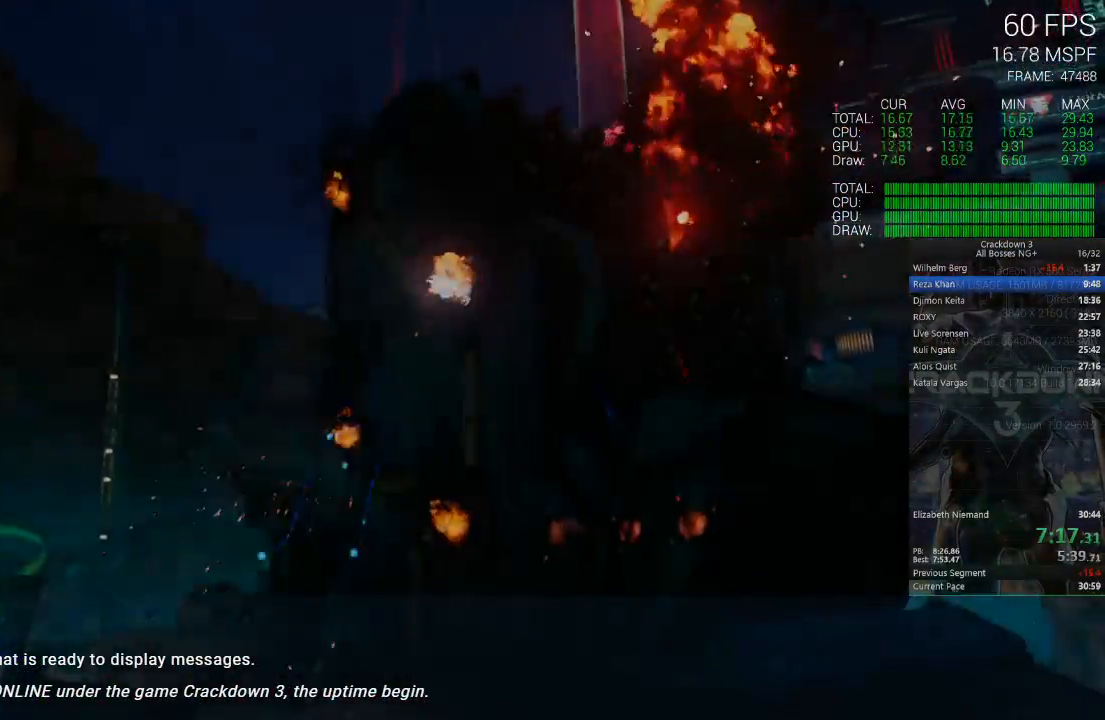
{"dt_ms": 500, "buttons": ["X"], "left_stick": "center", "right_stick": "center", "events": [[500, "X", "down"]]}
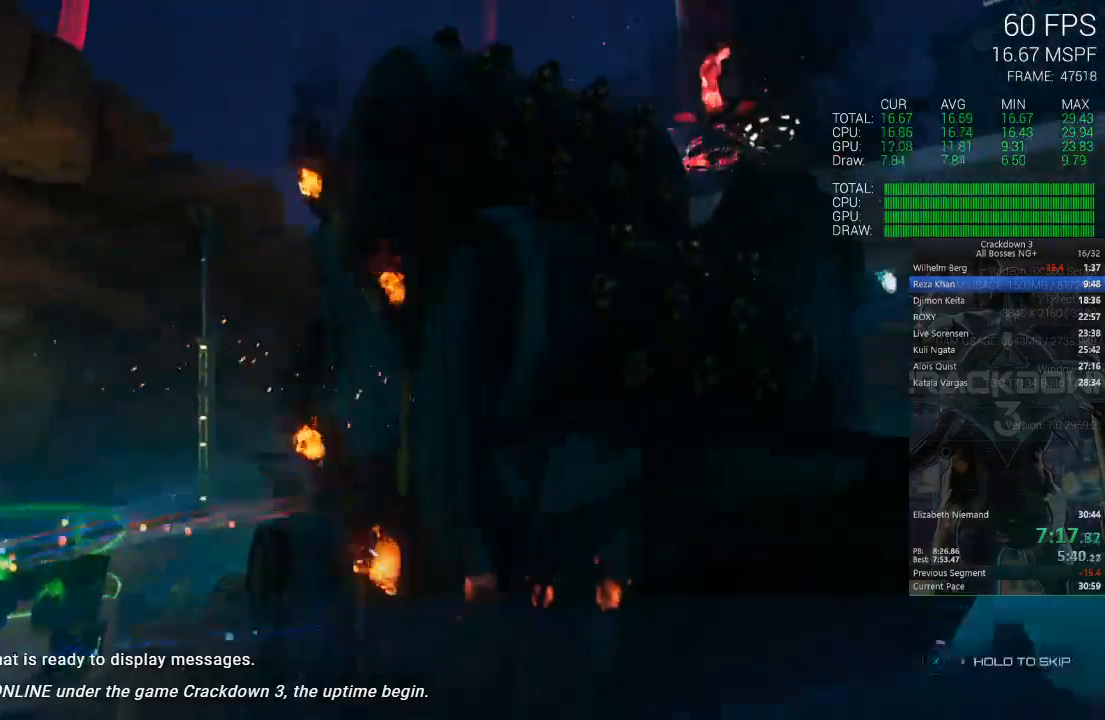
{"dt_ms": 500, "buttons": ["X"], "left_stick": "center", "right_stick": "center", "events": []}
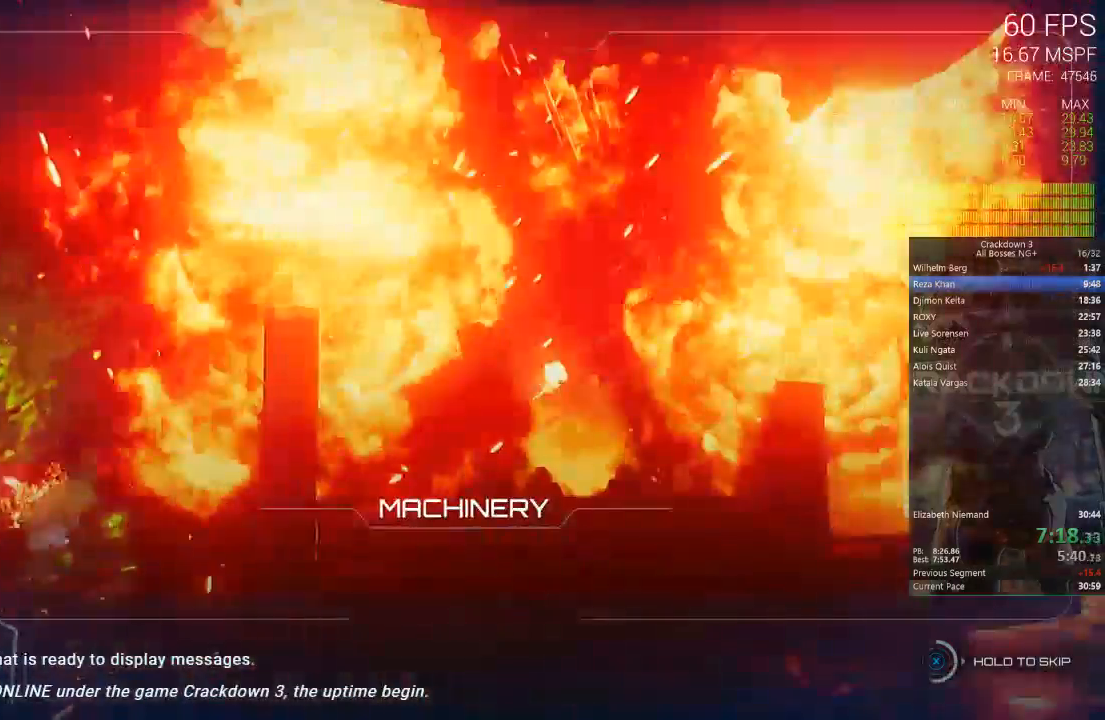
{"dt_ms": 500, "buttons": ["X"], "left_stick": "center", "right_stick": "center", "events": []}
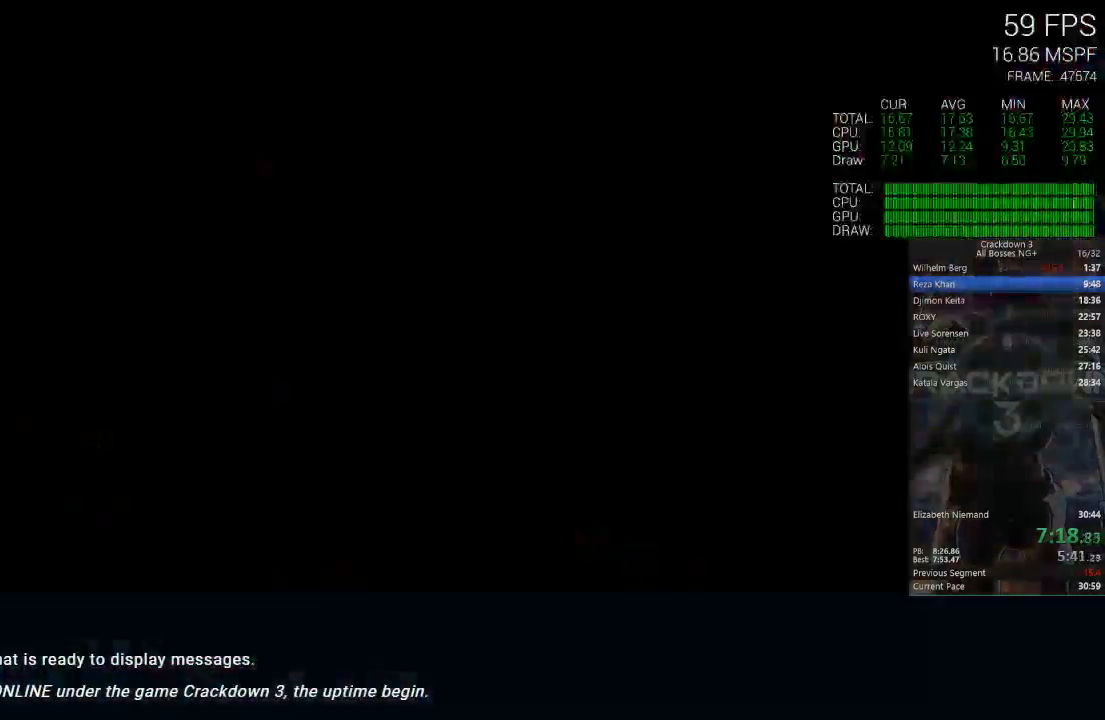
{"dt_ms": 500, "buttons": [], "left_stick": "center", "right_stick": "center", "events": [[500, "X", "up"]]}
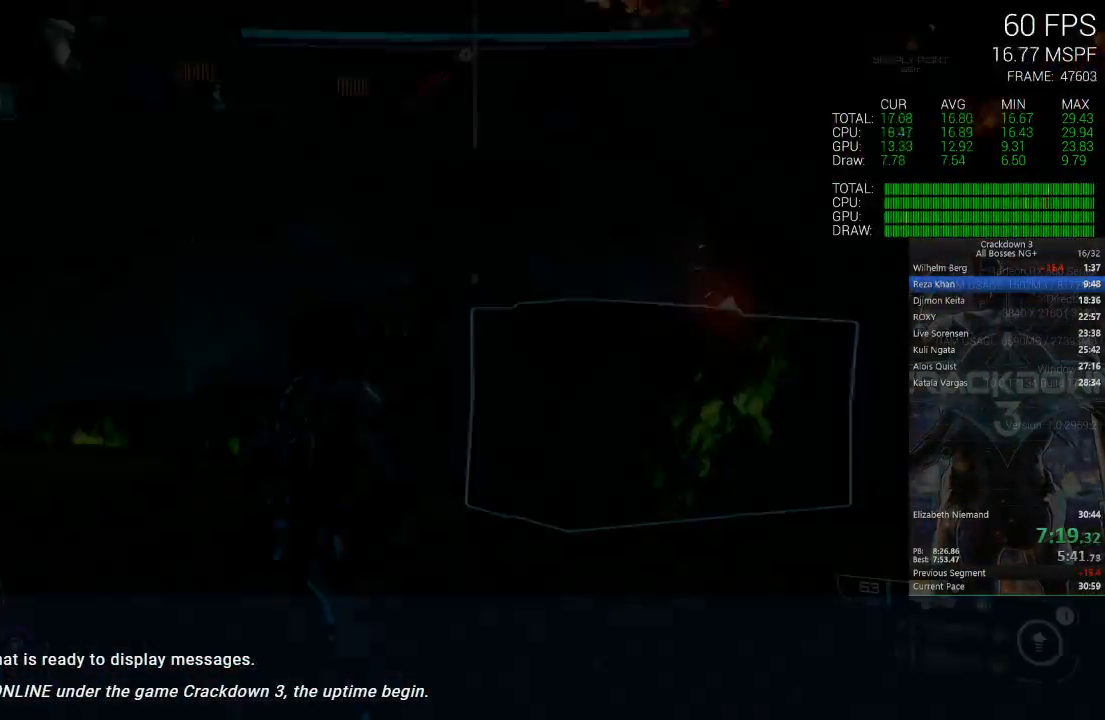
{"dt_ms": 500, "buttons": ["R1"], "left_stick": "down", "right_stick": "center", "events": [[150, "right_stick", "down-left"], [283, "left_stick", "down"], [417, "R1", "down"], [483, "right_stick", "center"]]}
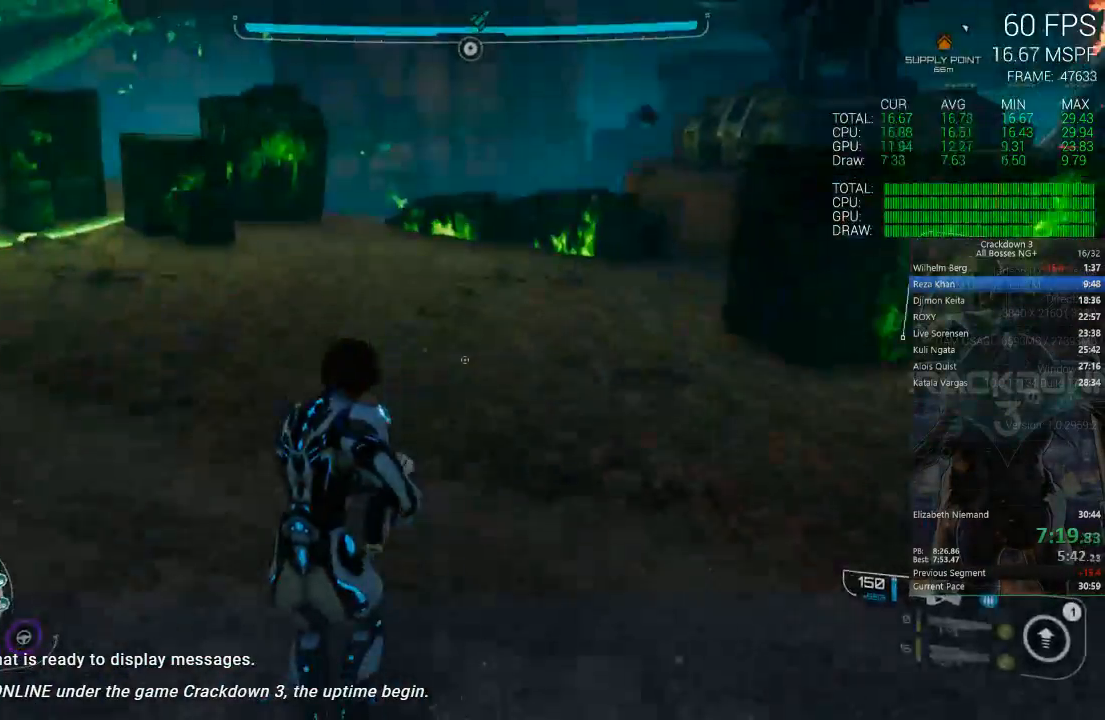
{"dt_ms": 500, "buttons": [], "left_stick": "up", "right_stick": "center", "events": [[17, "R1", "up"], [17, "right_stick", "down"], [117, "right_stick", "center"], [150, "left_stick", "up"]]}
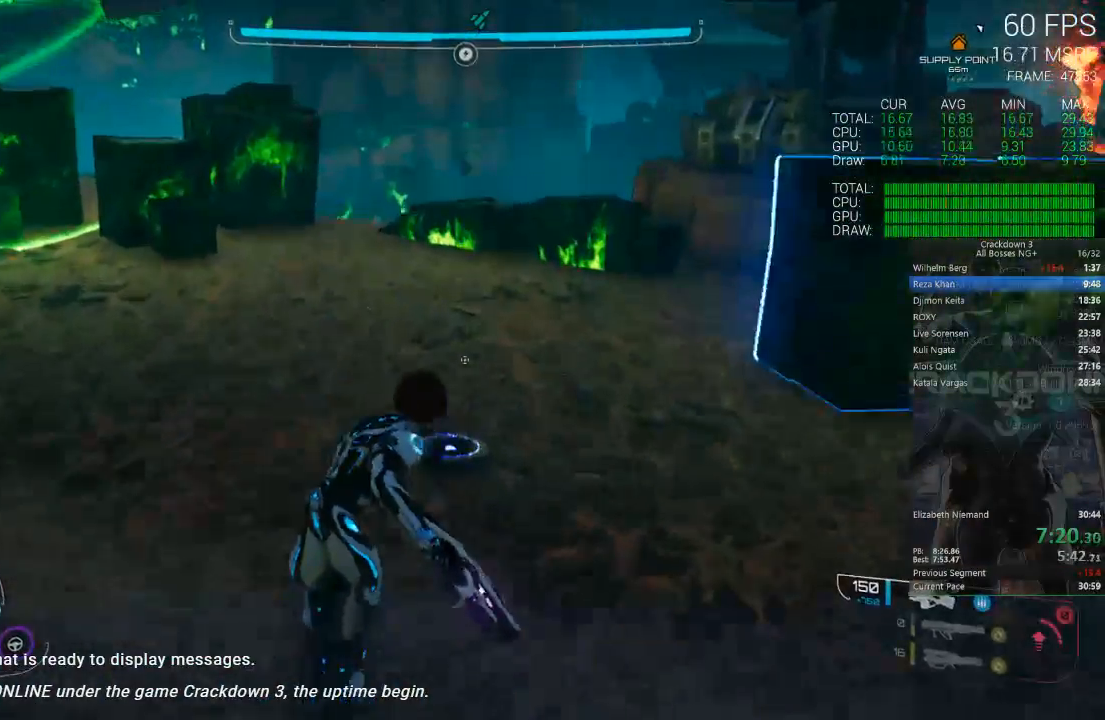
{"dt_ms": 500, "buttons": [], "left_stick": "up", "right_stick": "center", "events": [[67, "L3", "down"], [133, "right_stick", "up"], [250, "L3", "up"], [433, "right_stick", "center"]]}